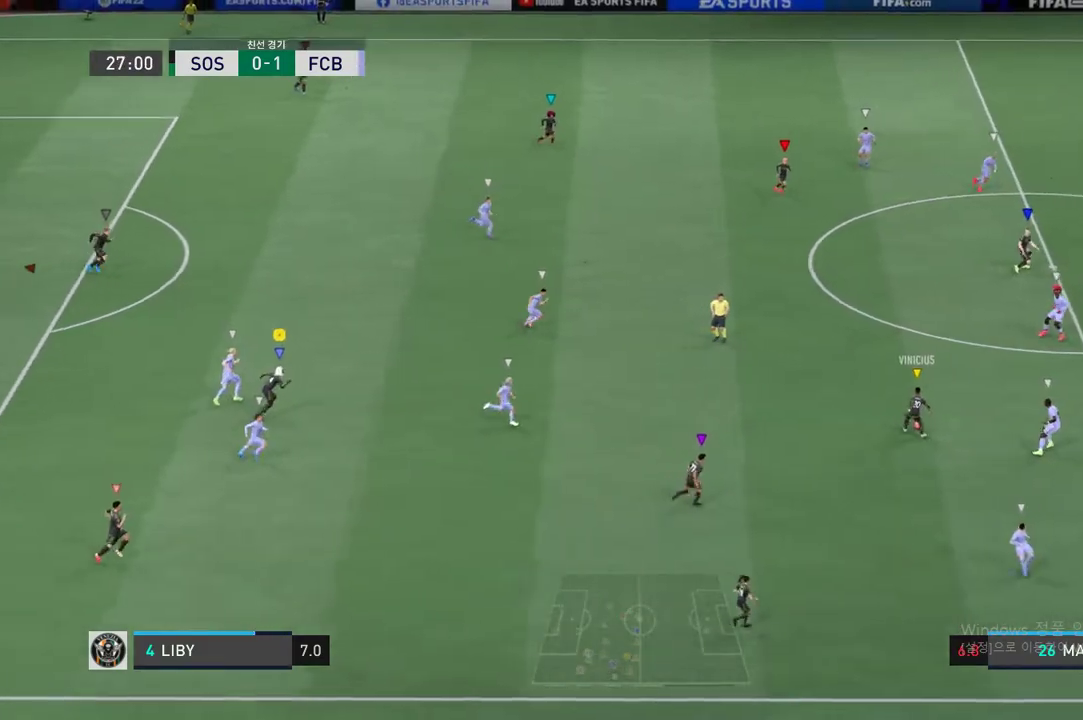
Gameplay with a controller (Xbox layout); each line is a JSON object with the inputs held at the frame after it (dt_ms = milliseconds from this image to that frame). "events" lists button and stick changes between this image and that frame as [ms after this image, input, new state], when the widget could be followed in between. Not read: L3 R3 left_stick right_stick.
{"dt_ms": 987, "buttons": ["R2"]}
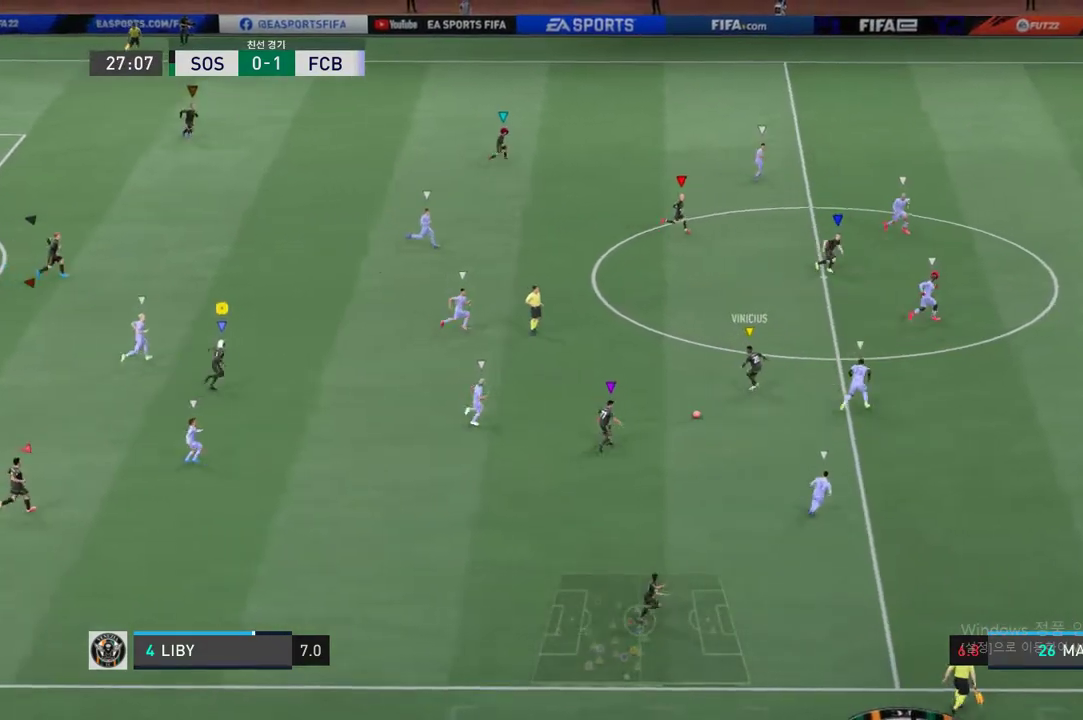
{"dt_ms": 501, "buttons": ["R2"], "events": []}
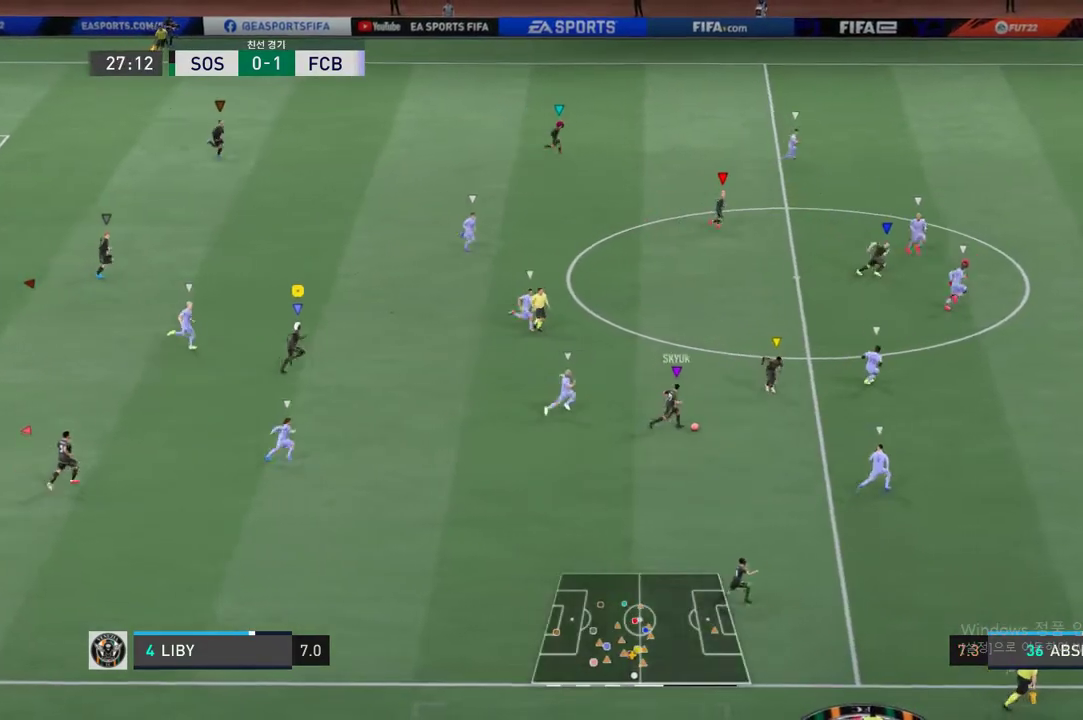
{"dt_ms": 502, "buttons": ["R2"], "events": []}
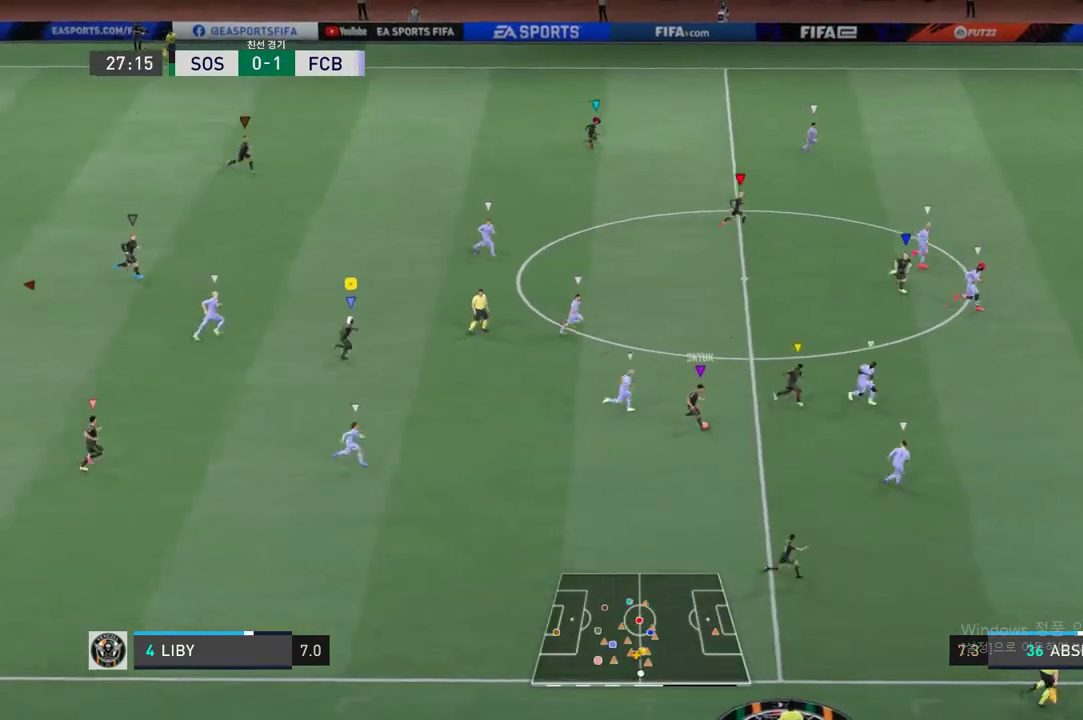
{"dt_ms": 501, "buttons": ["R2"], "events": []}
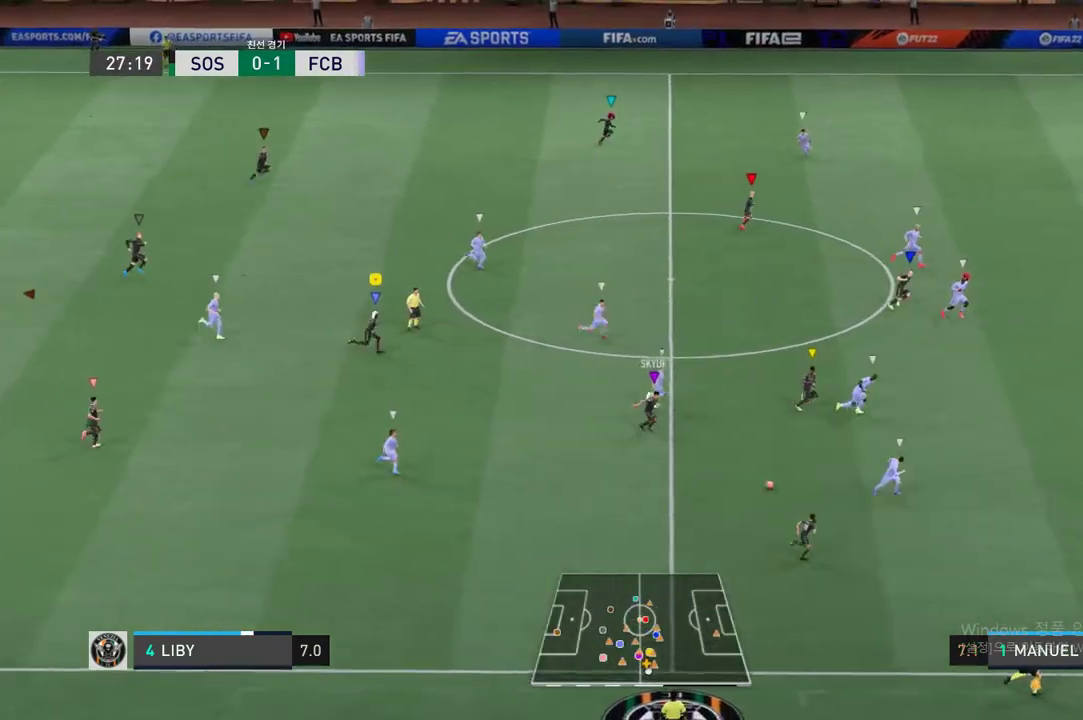
{"dt_ms": 501, "buttons": [], "events": [[384, "R2", "up"]]}
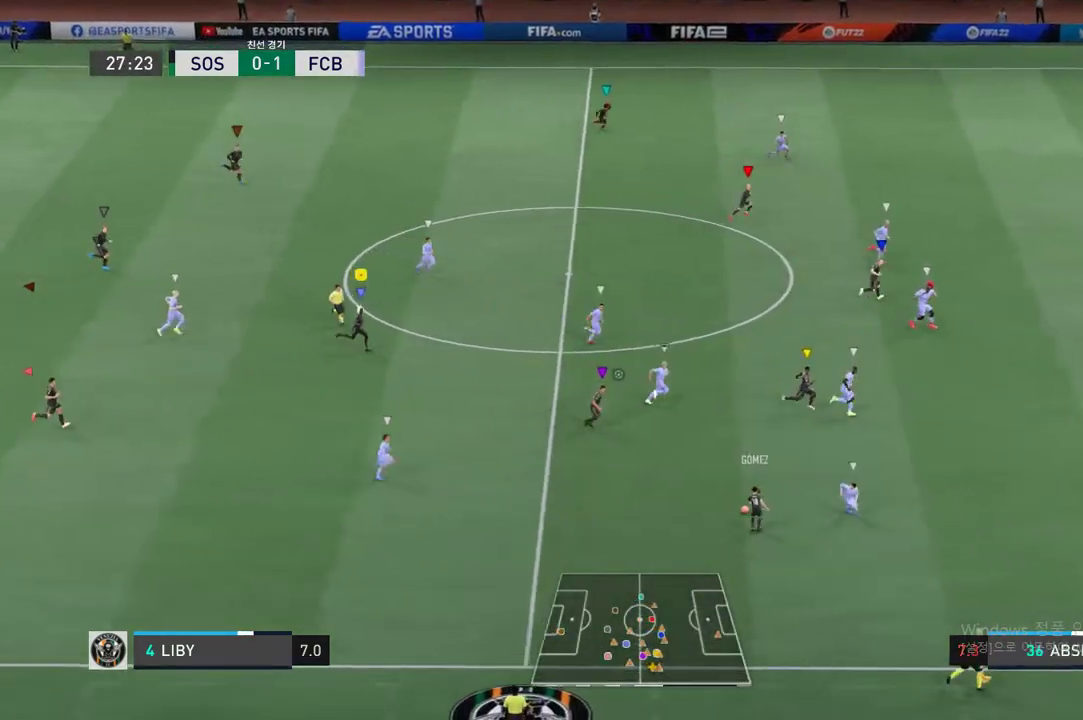
{"dt_ms": 502, "buttons": [], "events": []}
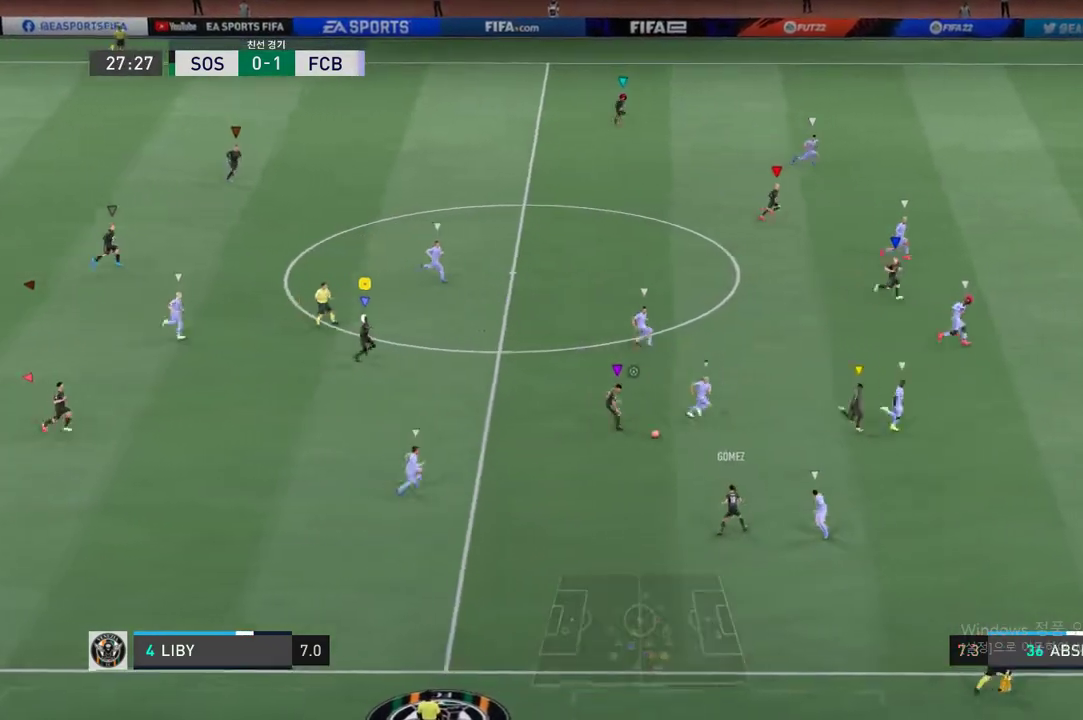
{"dt_ms": 501, "buttons": [], "events": []}
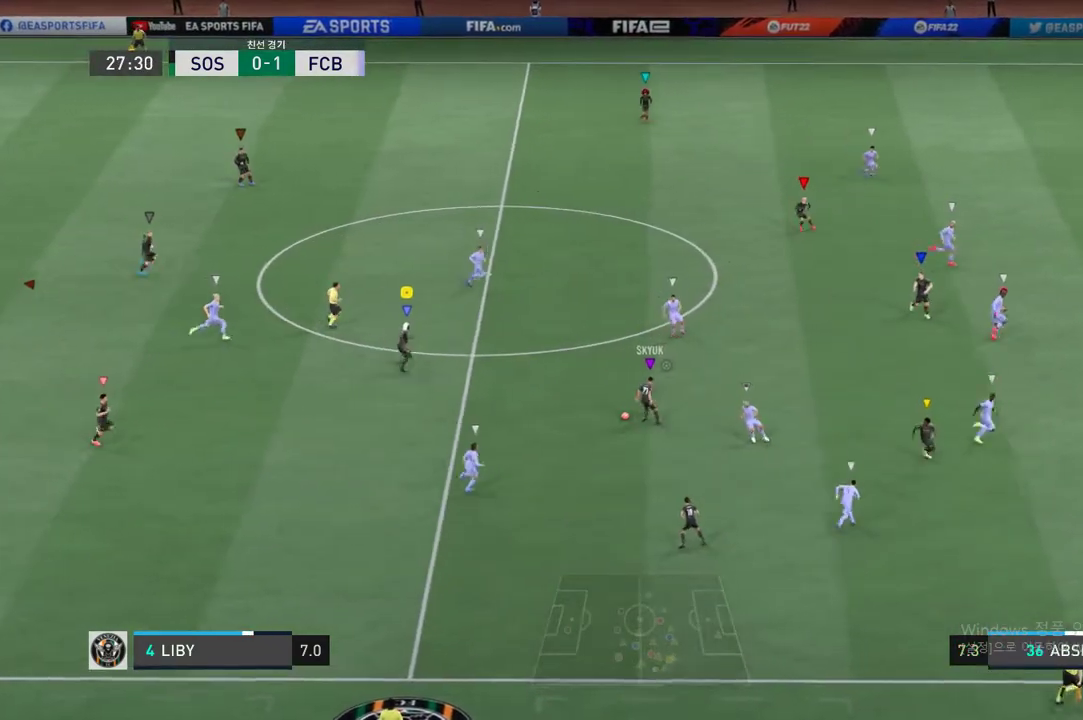
{"dt_ms": 502, "buttons": [], "events": []}
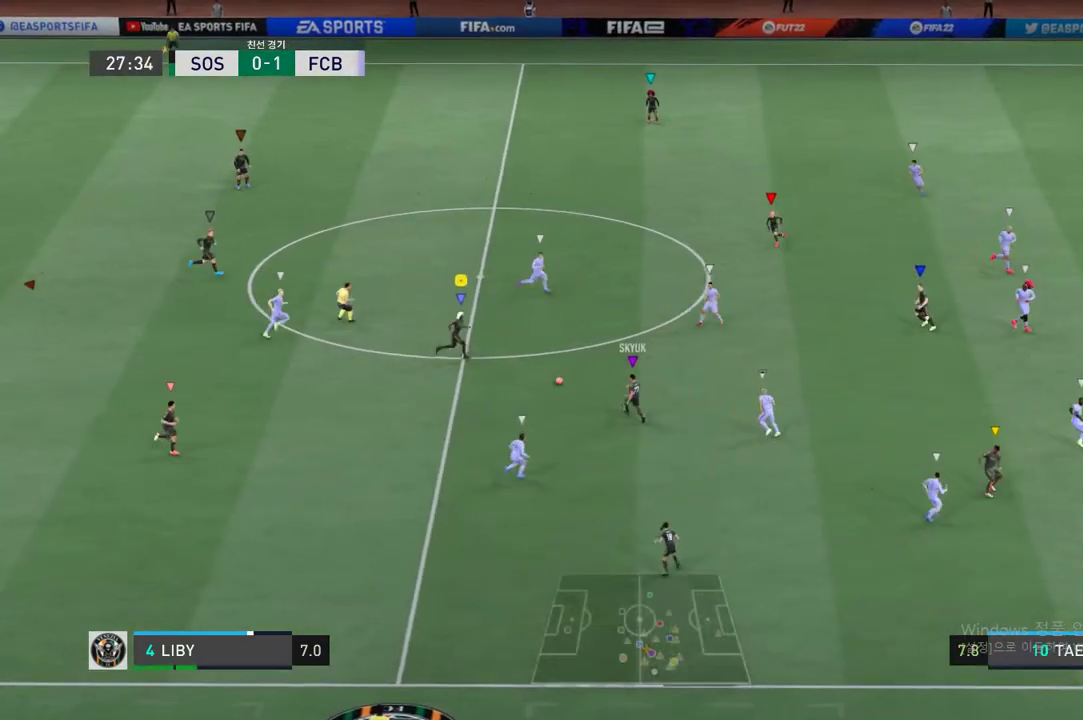
{"dt_ms": 501, "buttons": [], "events": []}
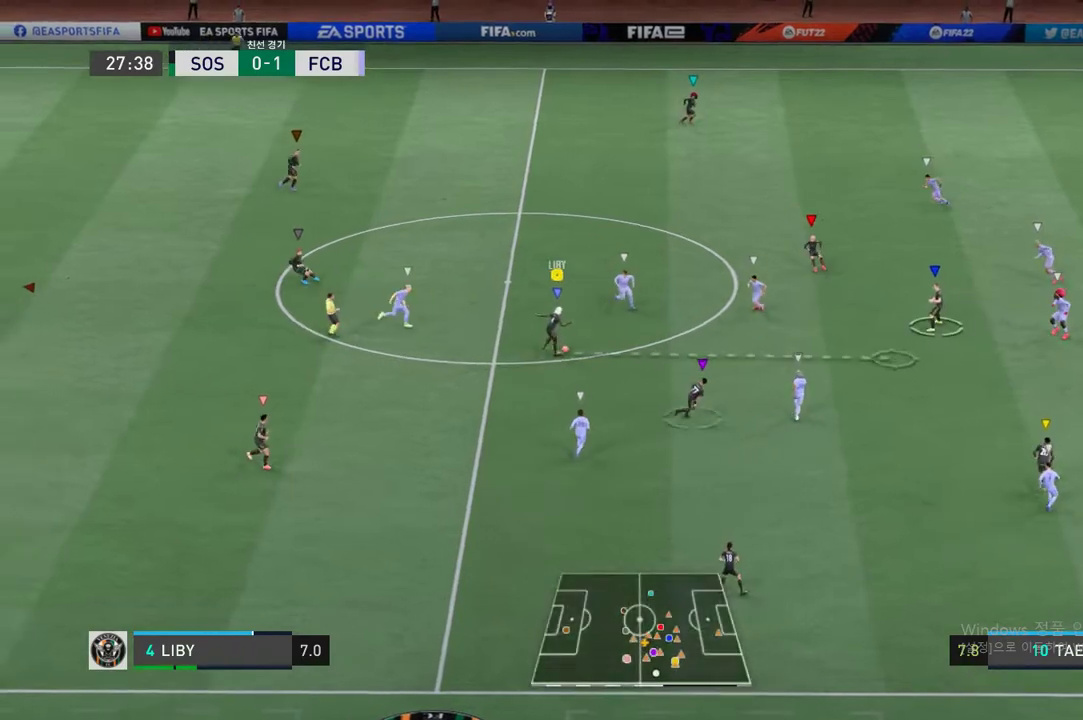
{"dt_ms": 502, "buttons": [], "events": []}
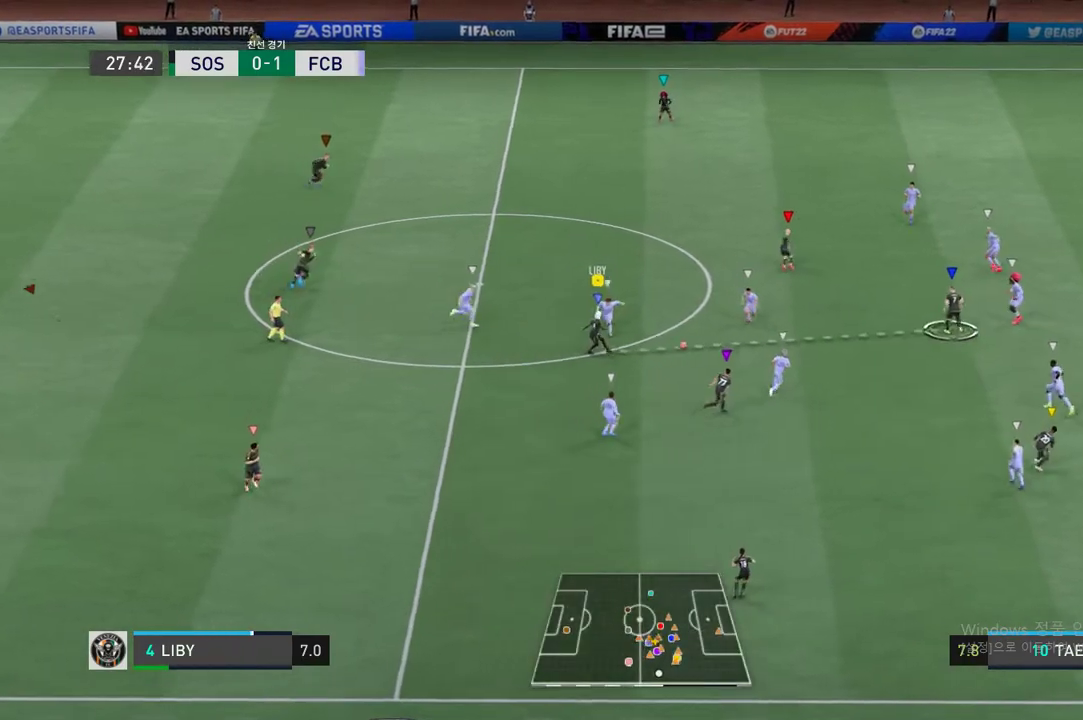
{"dt_ms": 501, "buttons": [], "events": []}